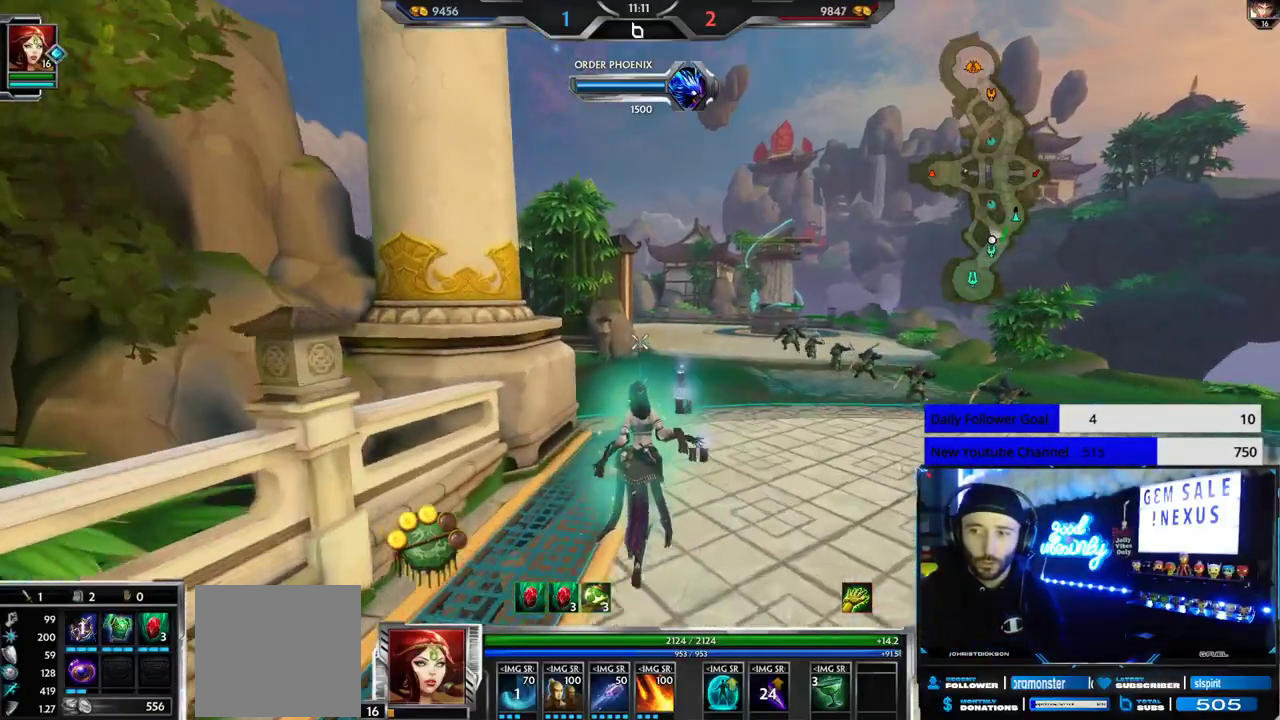
Gameplay with a controller (Xbox layout); each line is a JSON object with the inputs held at the frame after it. "events" lists button and stick changes between this image and that frame as [ms after this image, input, new state], when the widget could be followed in between. Not read: R2.
{"buttons": [], "left_stick": "up", "right_stick": "center", "events": []}
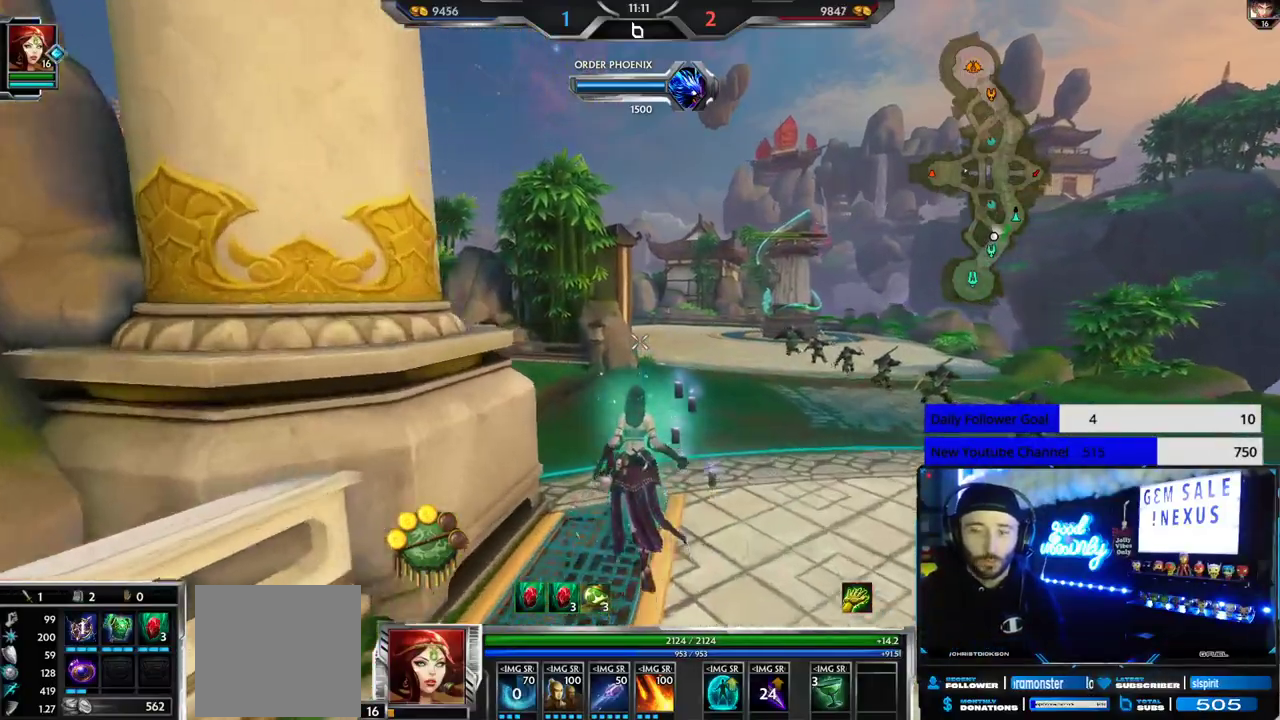
{"buttons": [], "left_stick": "up", "right_stick": "center", "events": []}
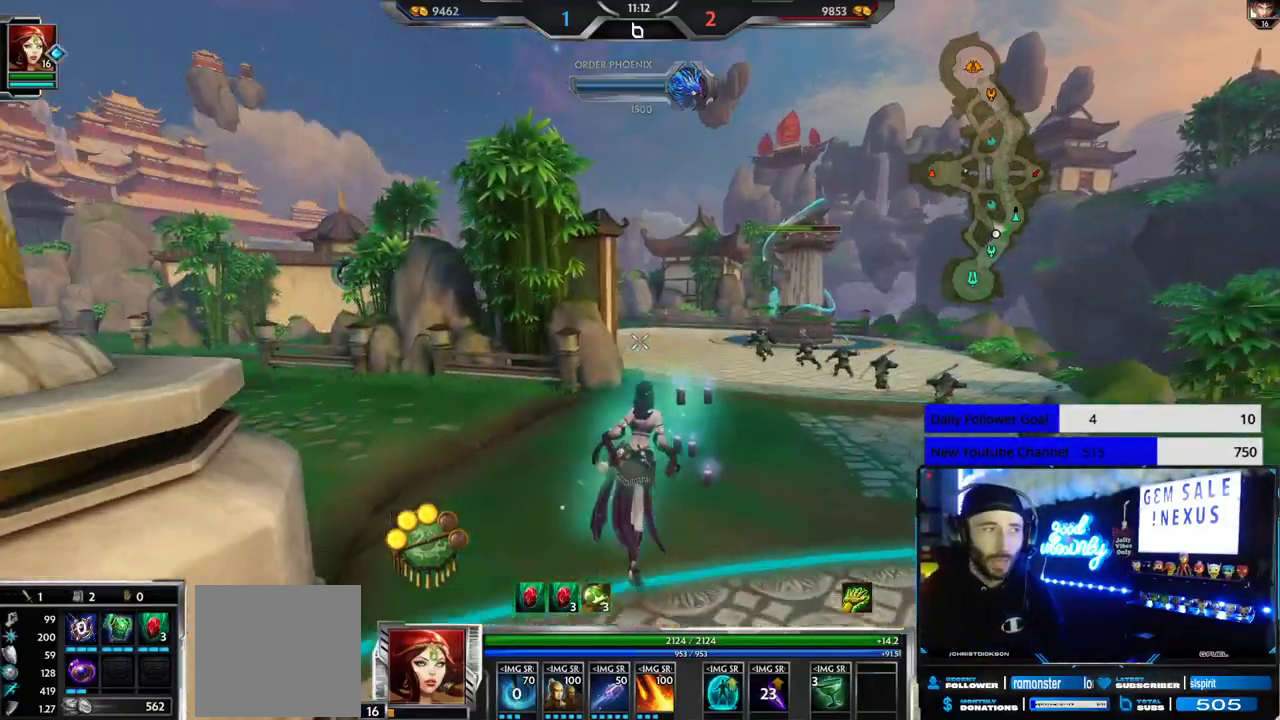
{"buttons": [], "left_stick": "up", "right_stick": "center", "events": []}
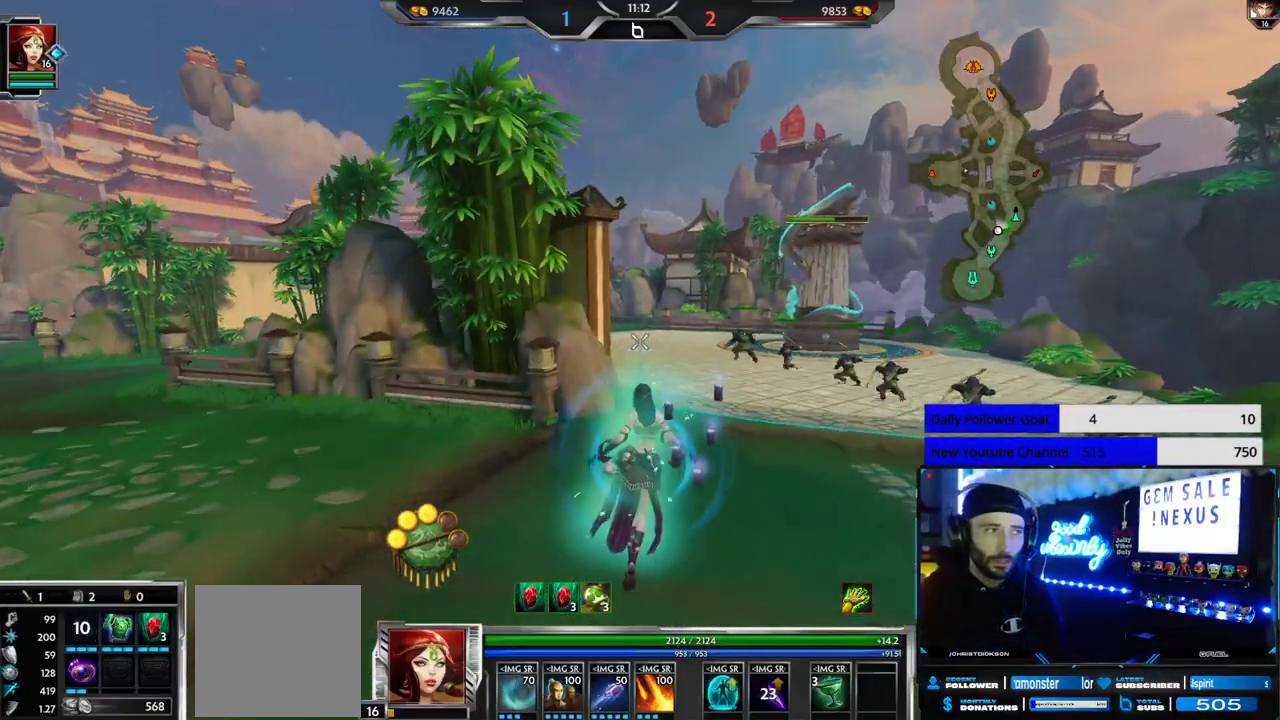
{"buttons": [], "left_stick": "up", "right_stick": "center", "events": []}
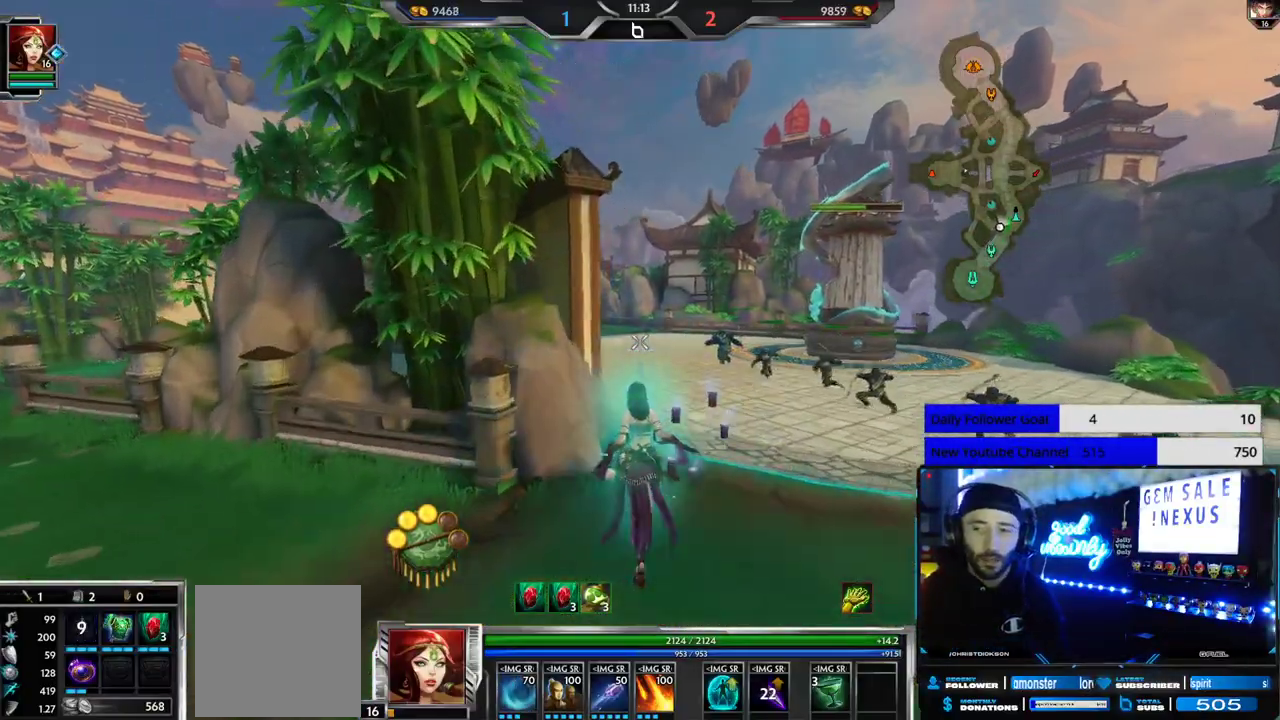
{"buttons": [], "left_stick": "up", "right_stick": "center", "events": []}
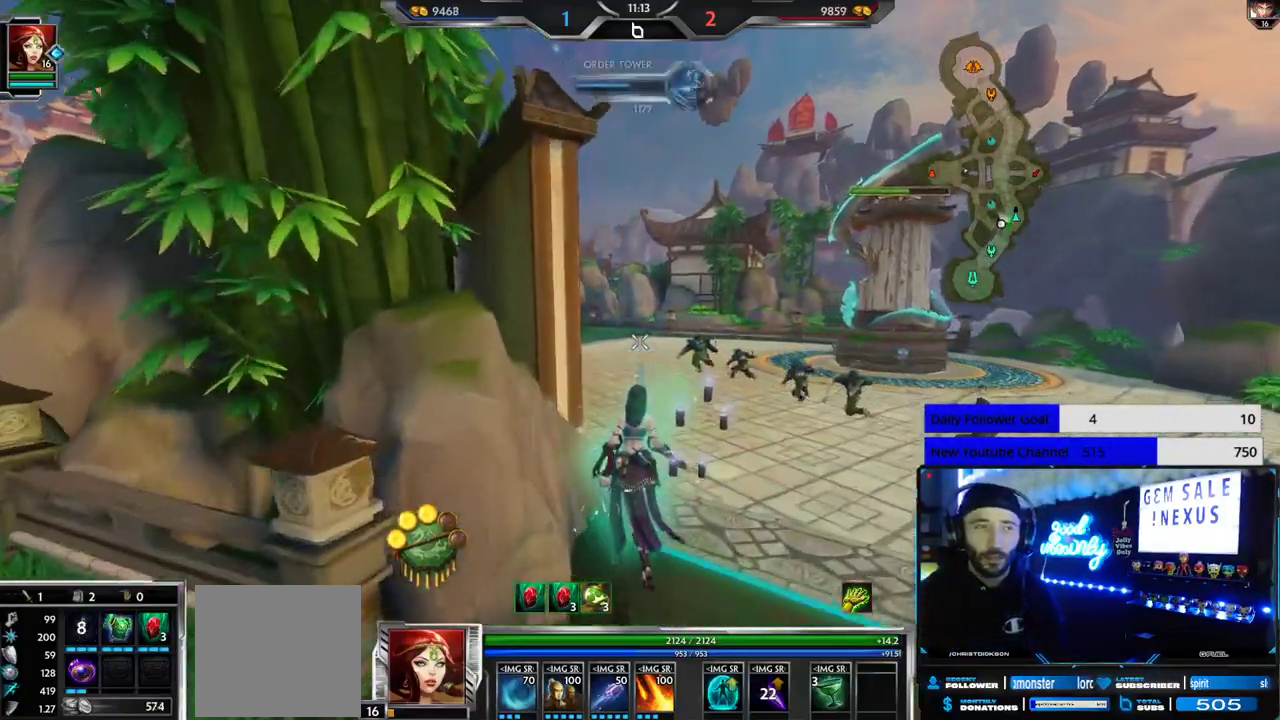
{"buttons": [], "left_stick": "up", "right_stick": "center", "events": []}
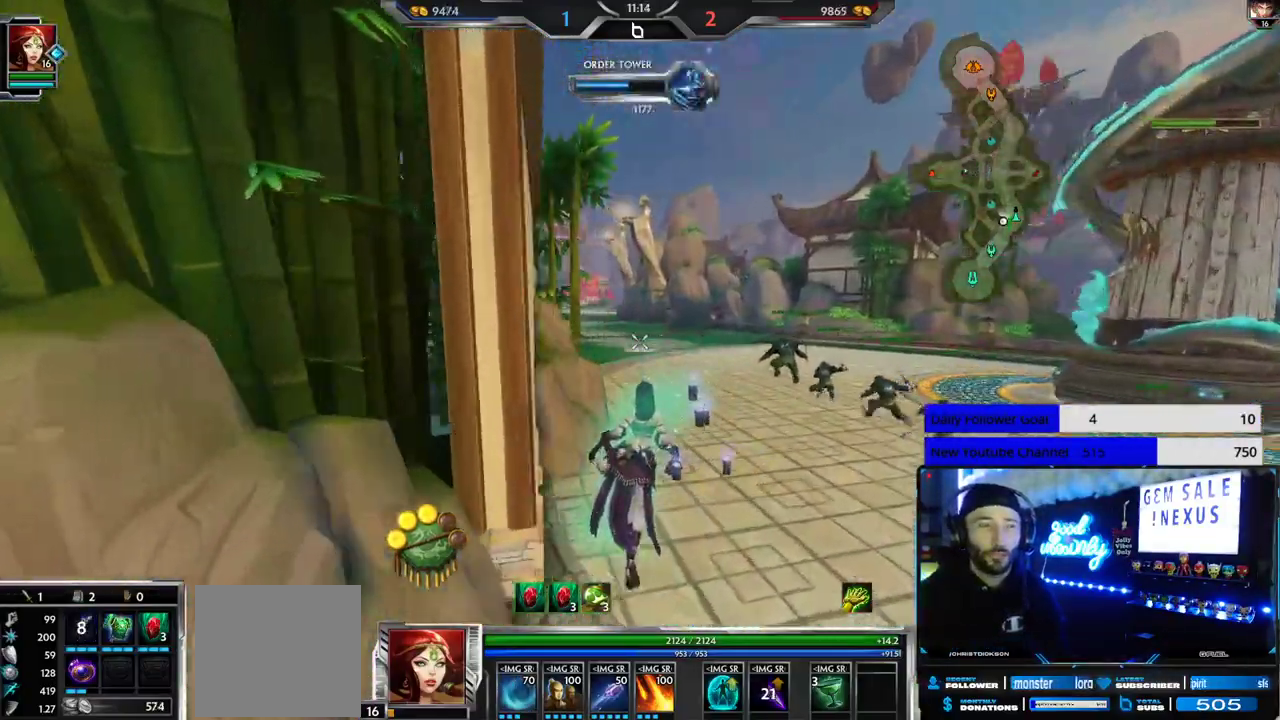
{"buttons": [], "left_stick": "up", "right_stick": "center", "events": []}
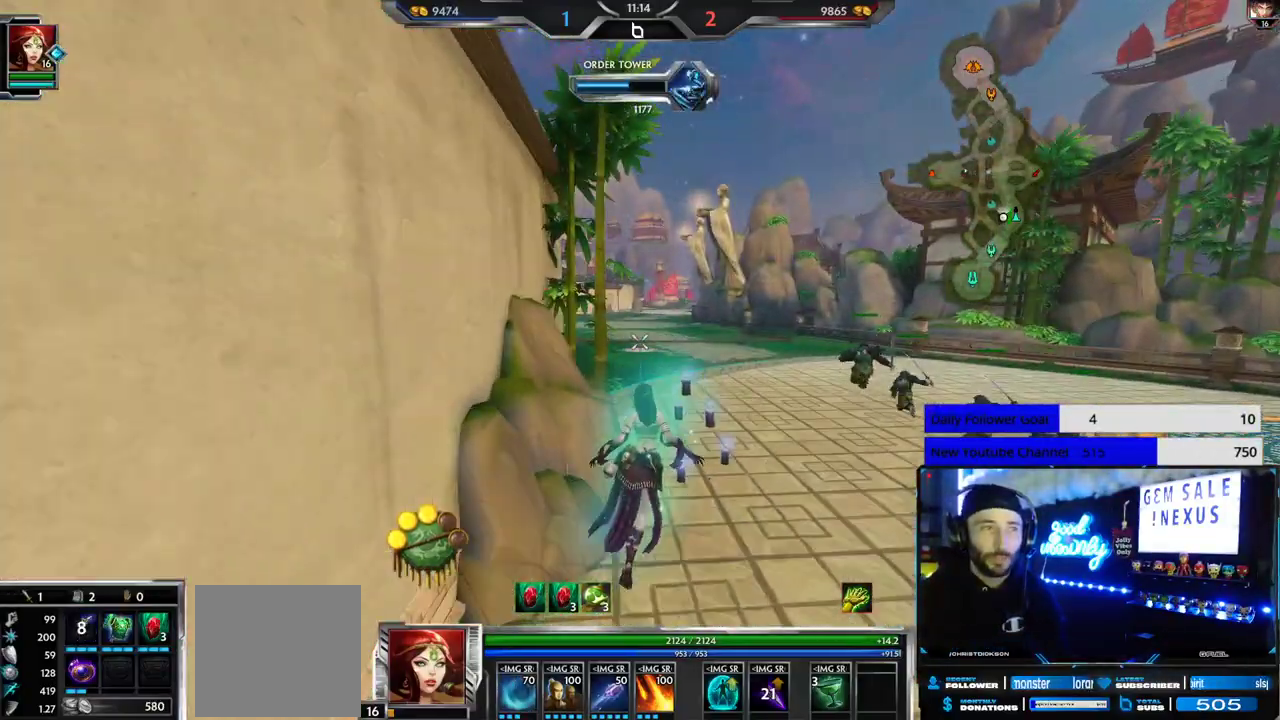
{"buttons": [], "left_stick": "up", "right_stick": "center", "events": []}
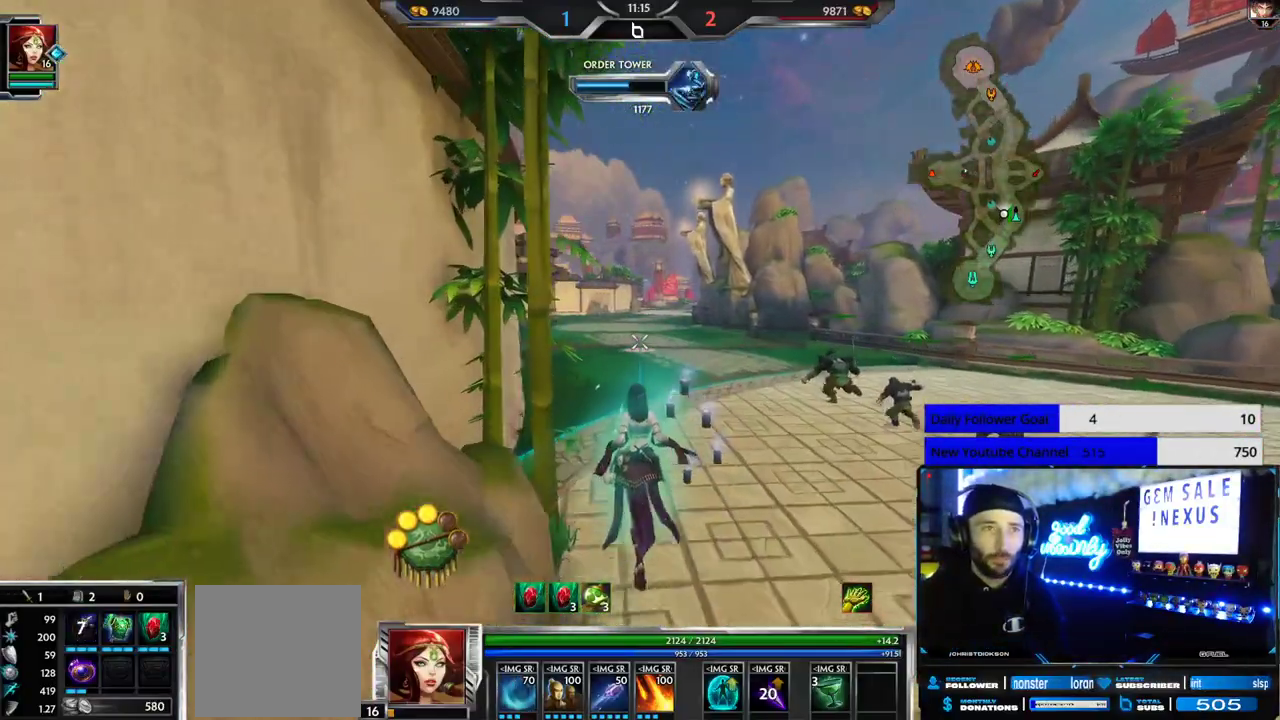
{"buttons": [], "left_stick": "up", "right_stick": "center", "events": []}
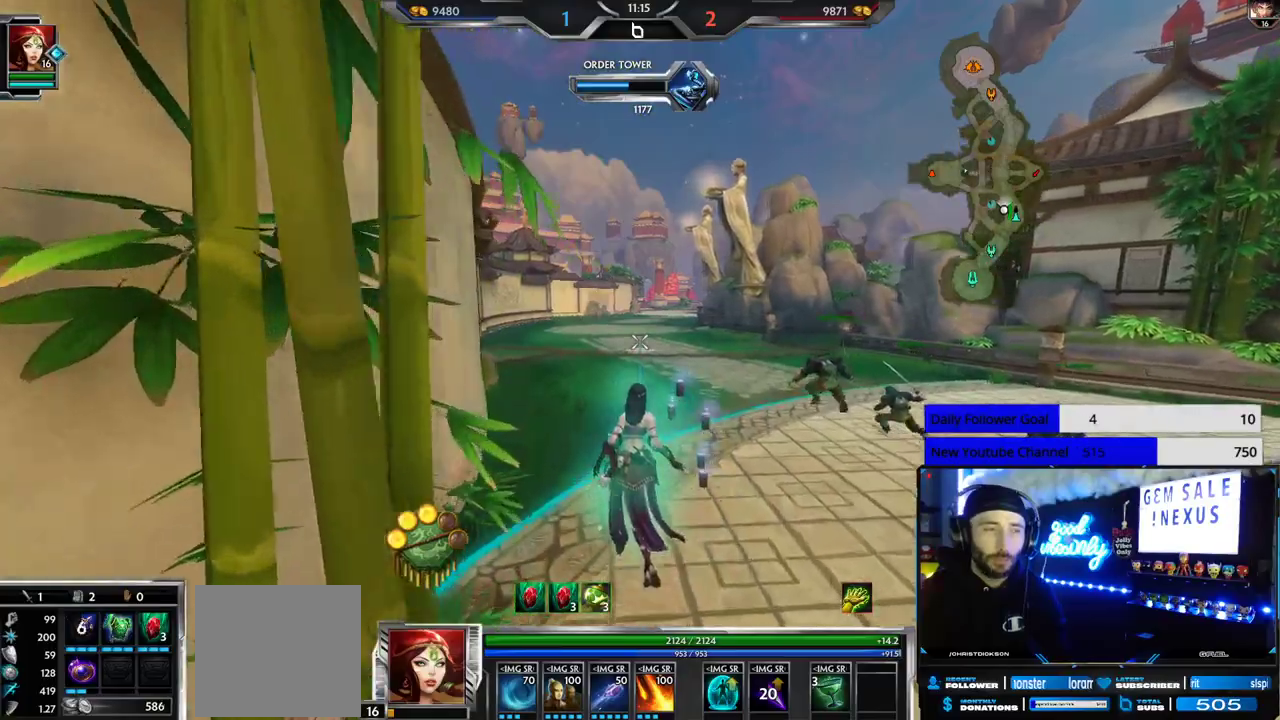
{"buttons": [], "left_stick": "up", "right_stick": "center", "events": []}
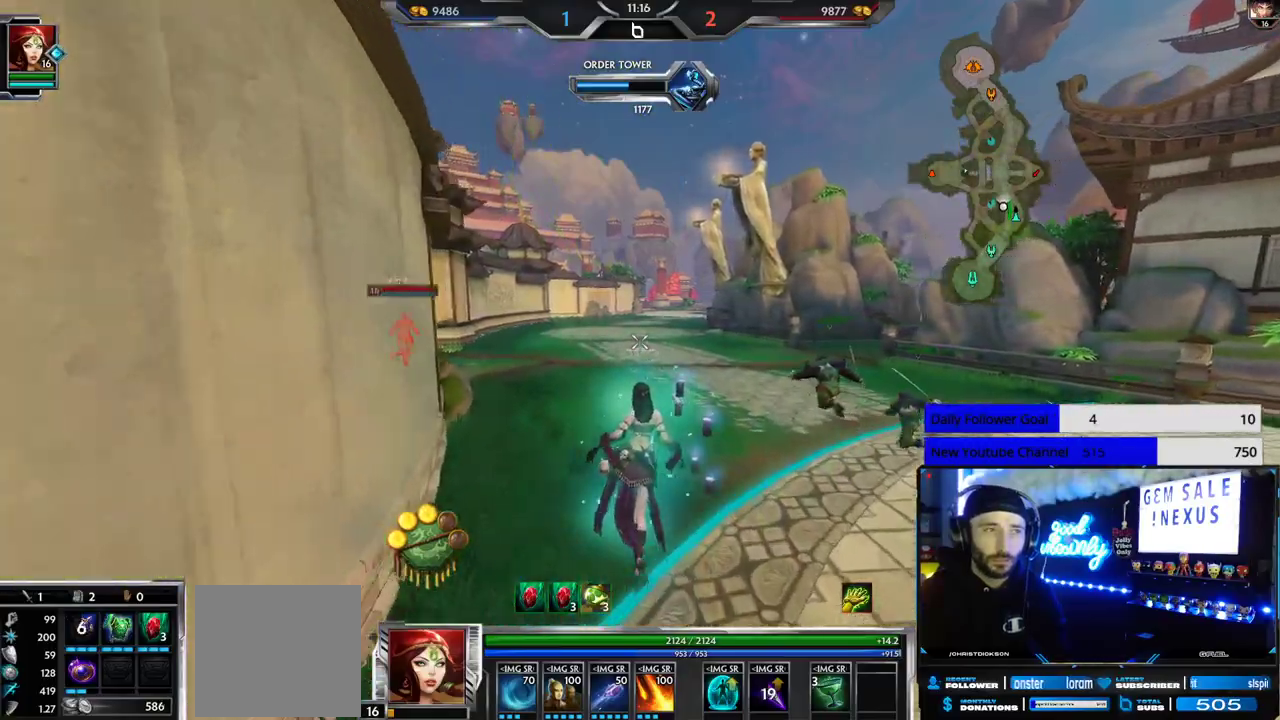
{"buttons": [], "left_stick": "up-left", "right_stick": "center", "events": [[350, "left_stick", "up-left"]]}
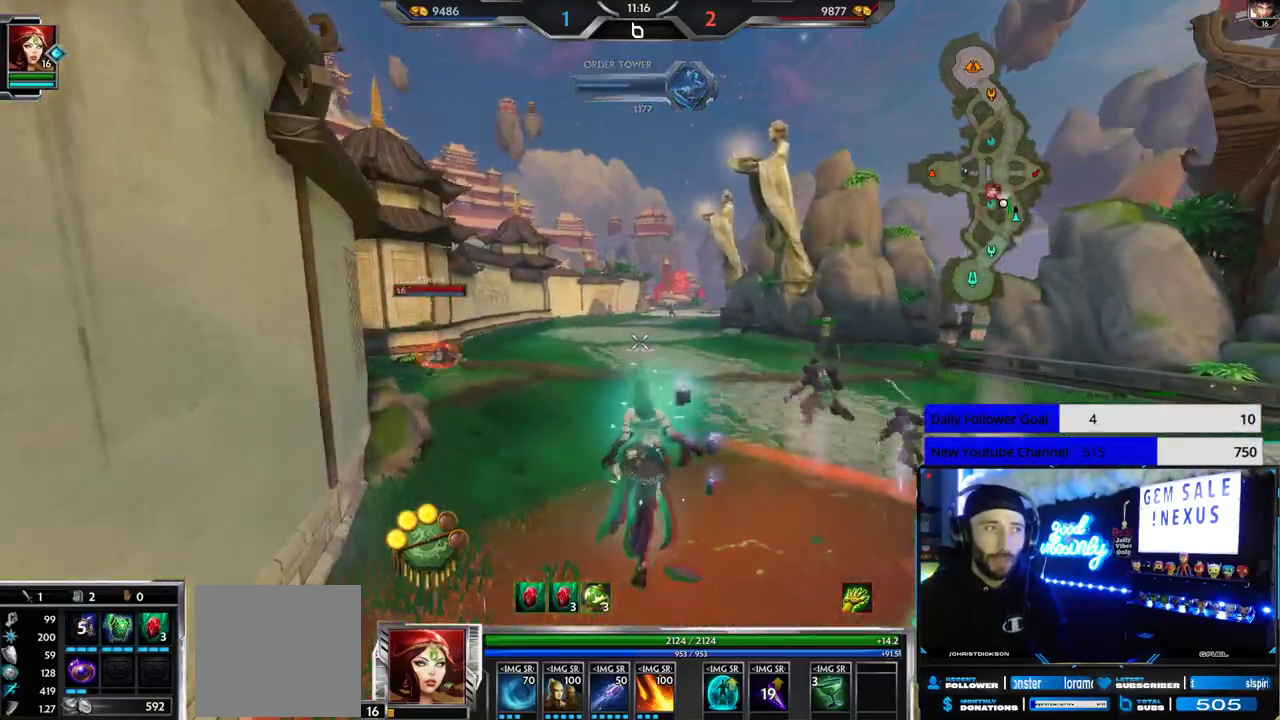
{"buttons": [], "left_stick": "up-left", "right_stick": "center", "events": [[100, "right_stick", "left"], [250, "right_stick", "center"]]}
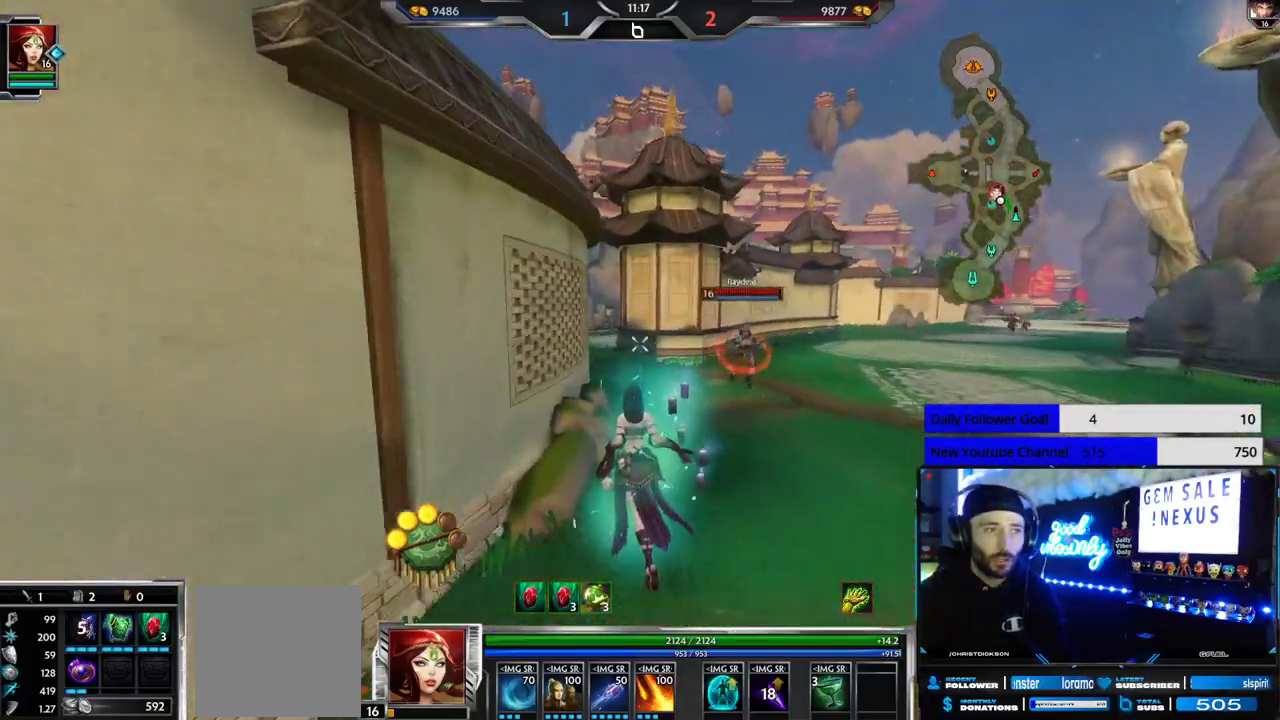
{"buttons": ["L2"], "left_stick": "up", "right_stick": "center", "events": [[133, "right_stick", "right"], [200, "left_stick", "up"], [267, "right_stick", "center"], [283, "L2", "down"]]}
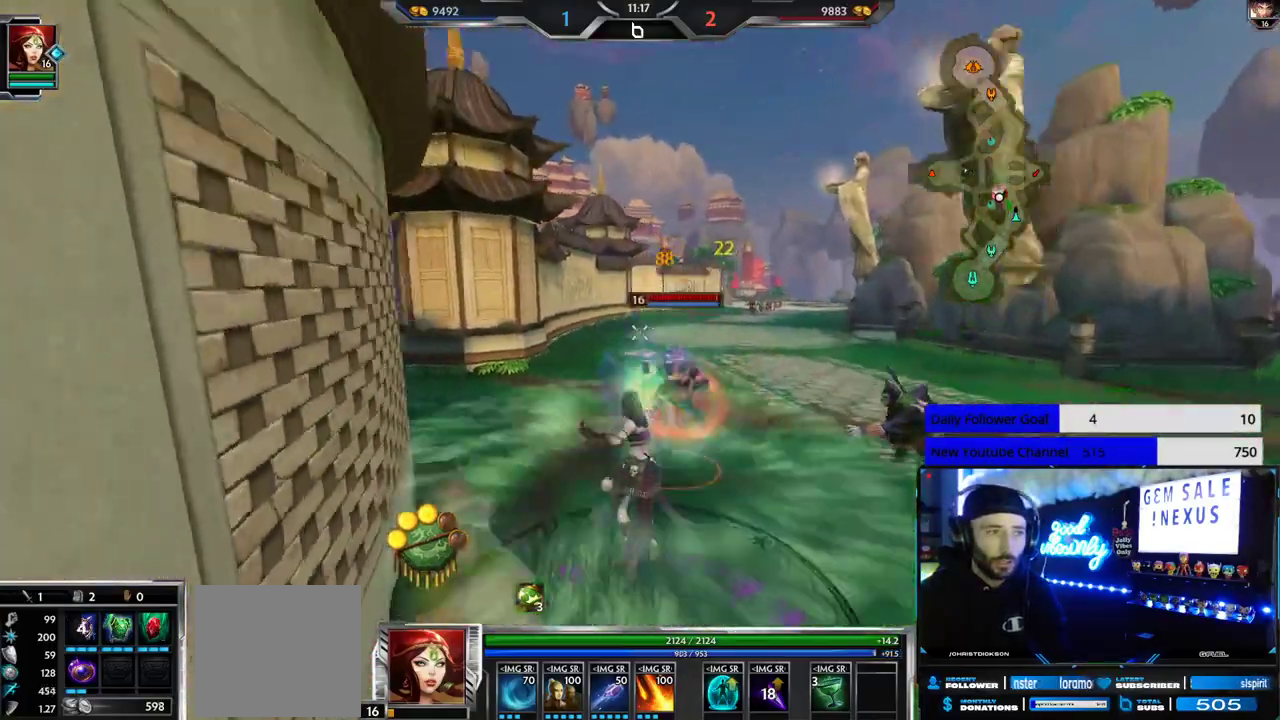
{"buttons": [], "left_stick": "up-left", "right_stick": "center", "events": [[67, "L2", "up"], [67, "left_stick", "up-left"]]}
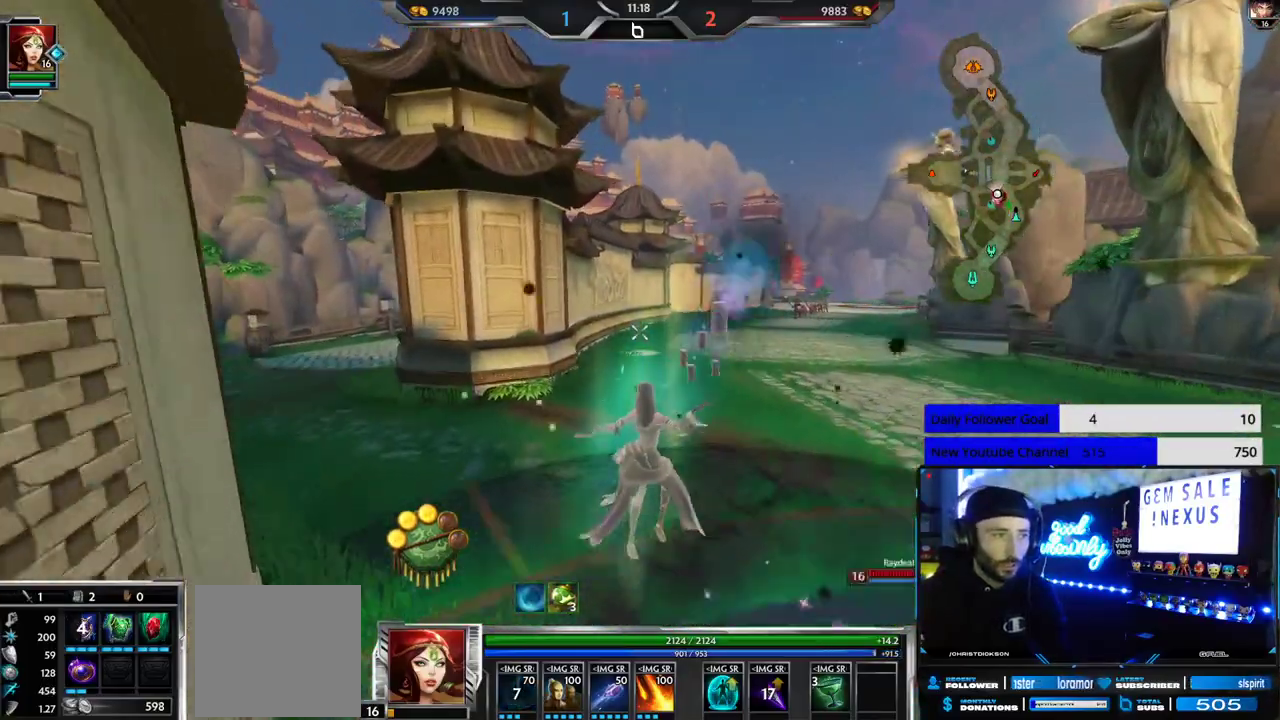
{"buttons": [], "left_stick": "up-left", "right_stick": "right", "events": [[333, "right_stick", "right"]]}
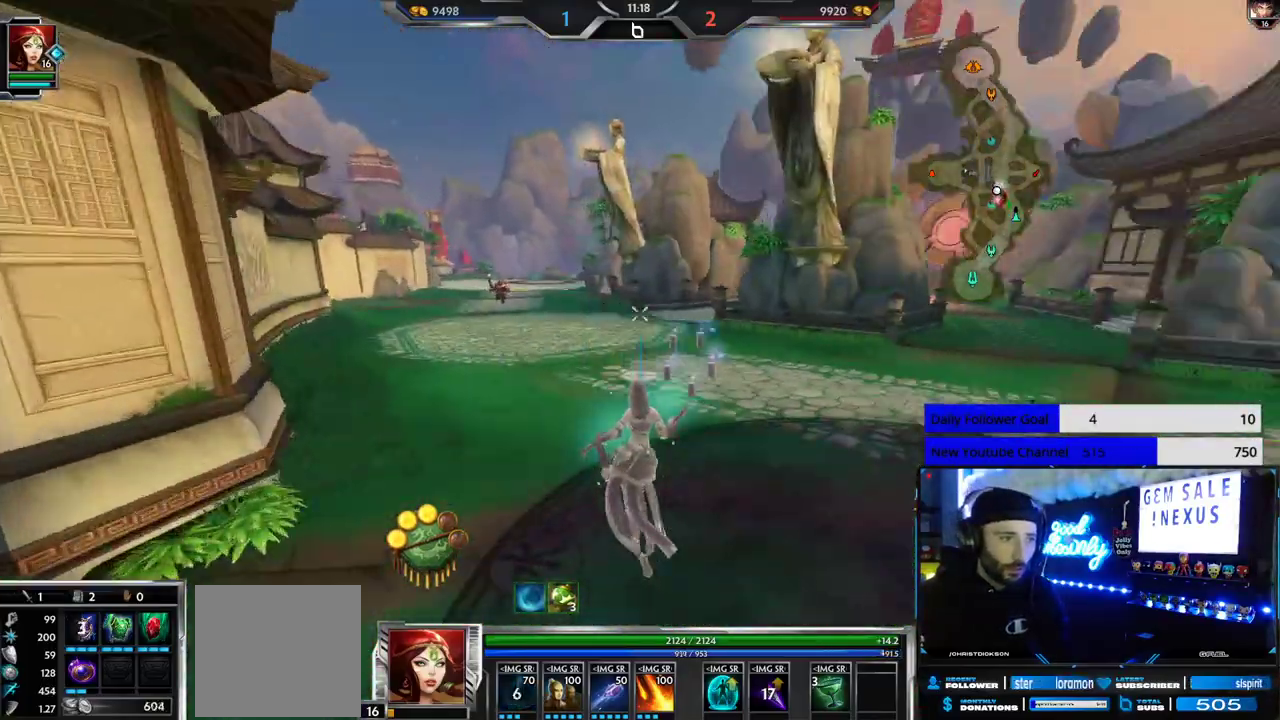
{"buttons": [], "left_stick": "up-left", "right_stick": "center", "events": [[217, "L1", "down"], [300, "L1", "up"], [300, "right_stick", "up-right"], [400, "L1", "down"], [400, "right_stick", "center"], [450, "L1", "up"]]}
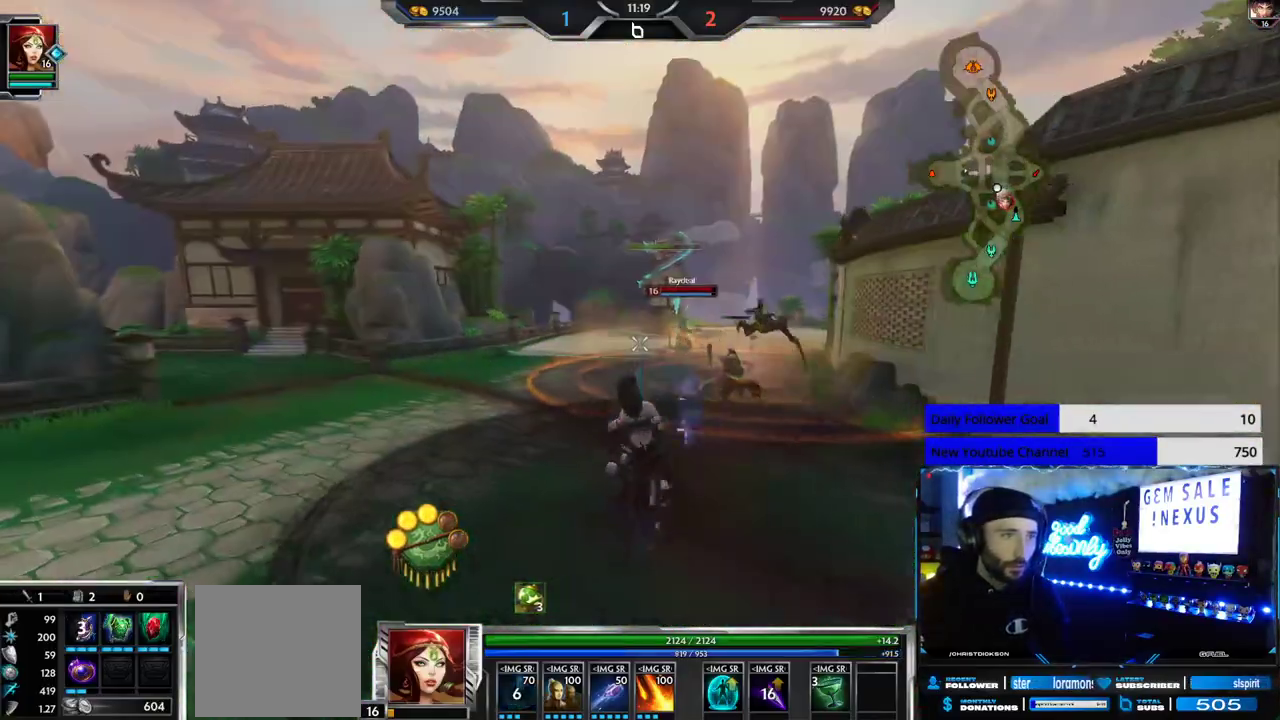
{"buttons": [], "left_stick": "up-left", "right_stick": "right", "events": [[17, "right_stick", "down-right"], [167, "right_stick", "down"], [467, "right_stick", "right"]]}
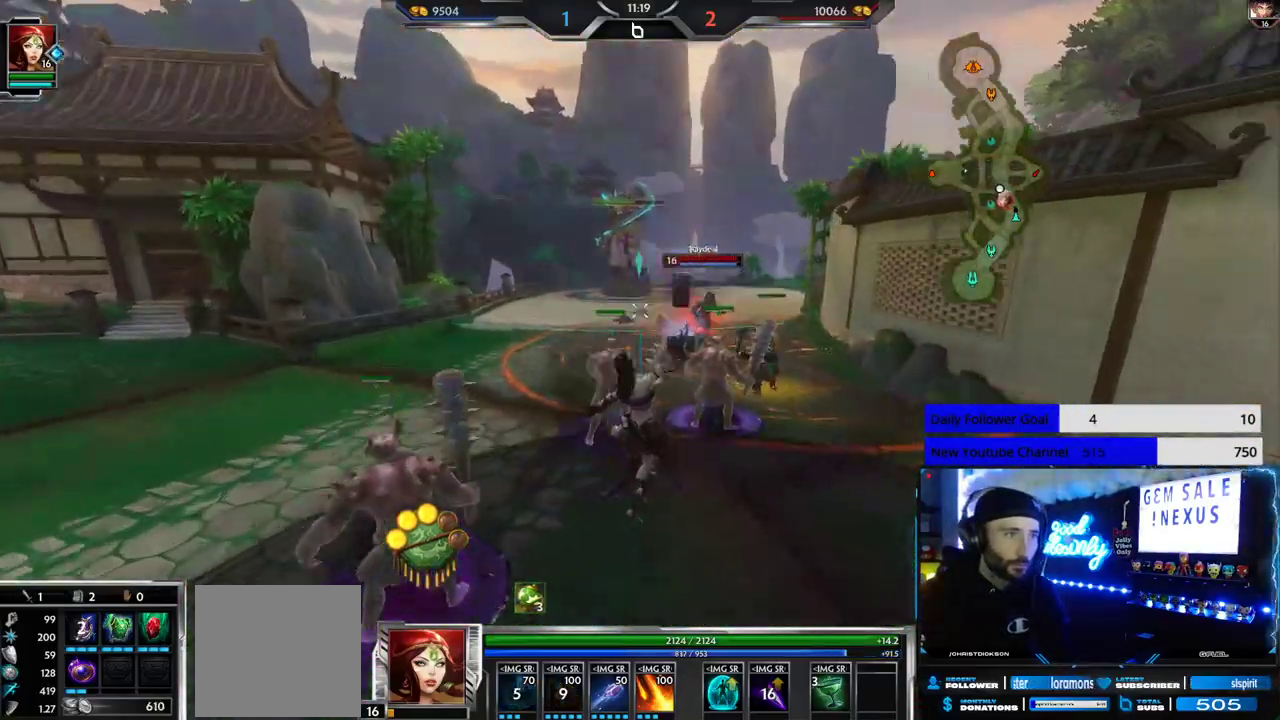
{"buttons": [], "left_stick": "up", "right_stick": "center", "events": [[83, "right_stick", "center"], [100, "left_stick", "down-left"], [233, "left_stick", "down-right"], [300, "left_stick", "up-right"], [383, "left_stick", "up"]]}
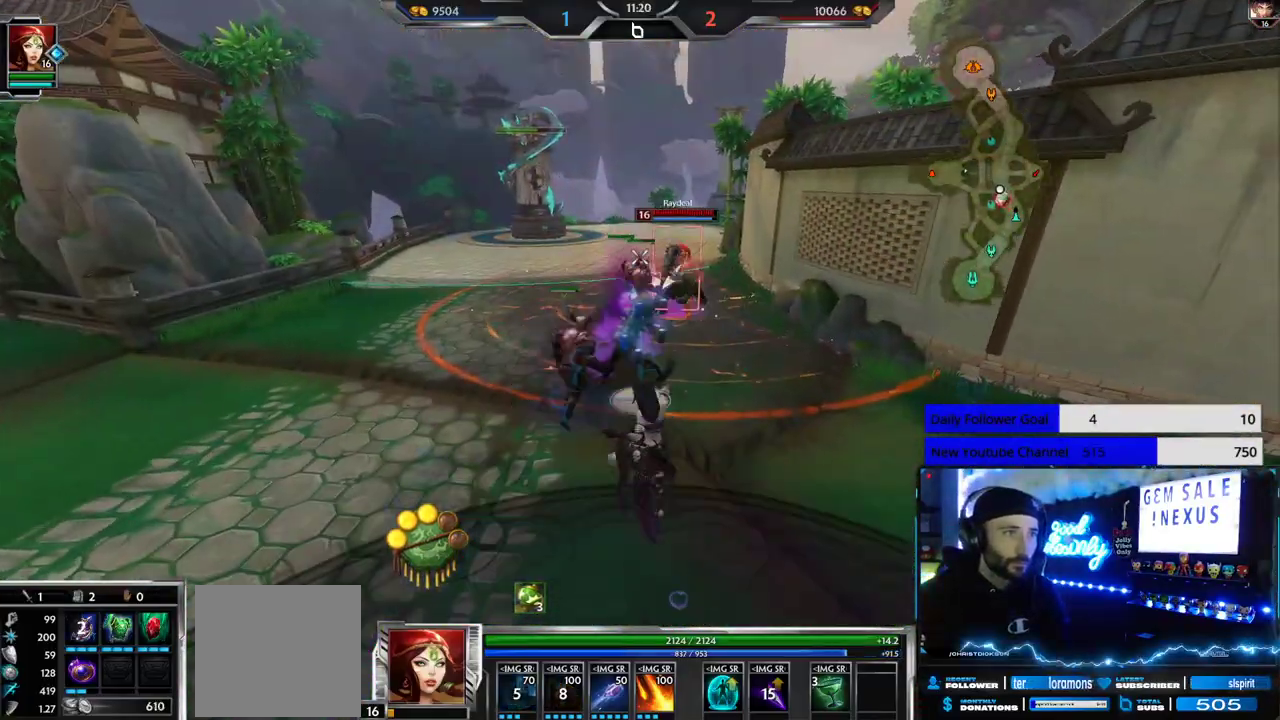
{"buttons": [], "left_stick": "down-right", "right_stick": "center", "events": [[50, "left_stick", "down-right"]]}
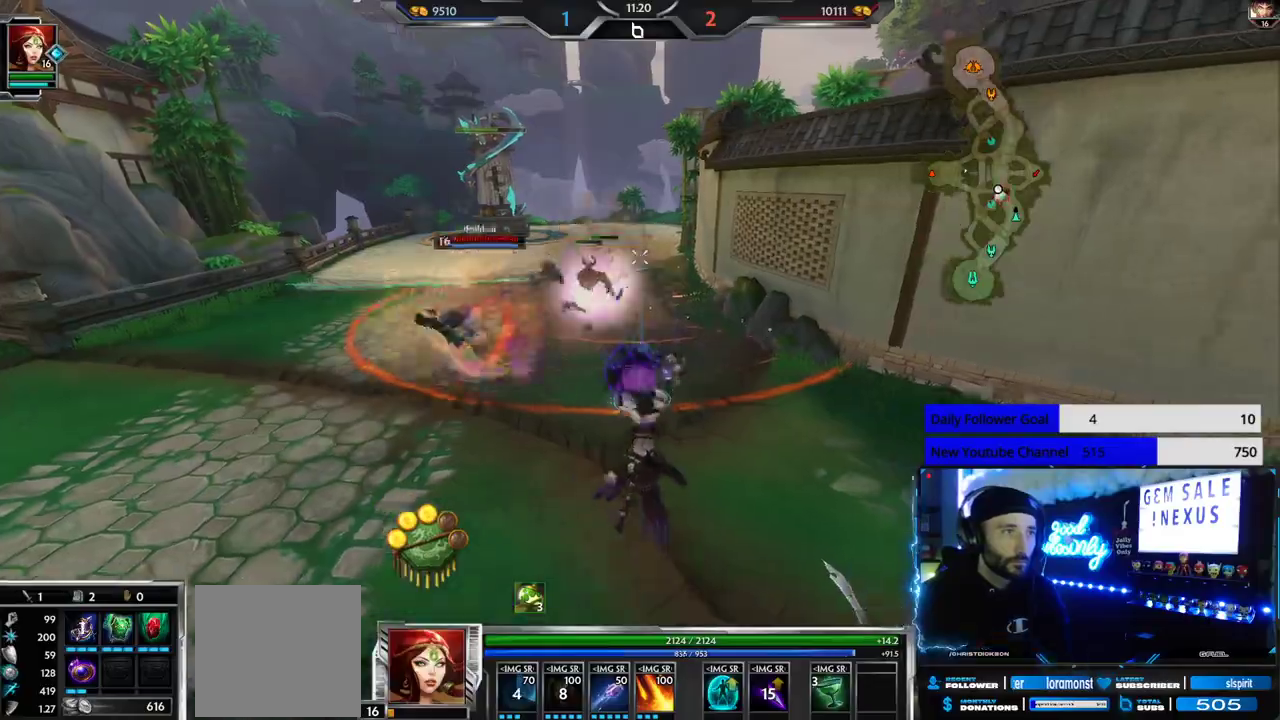
{"buttons": [], "left_stick": "up", "right_stick": "left", "events": [[117, "right_stick", "left"], [133, "left_stick", "down-left"], [300, "left_stick", "up-left"], [350, "left_stick", "up"], [350, "right_stick", "center"], [483, "right_stick", "left"]]}
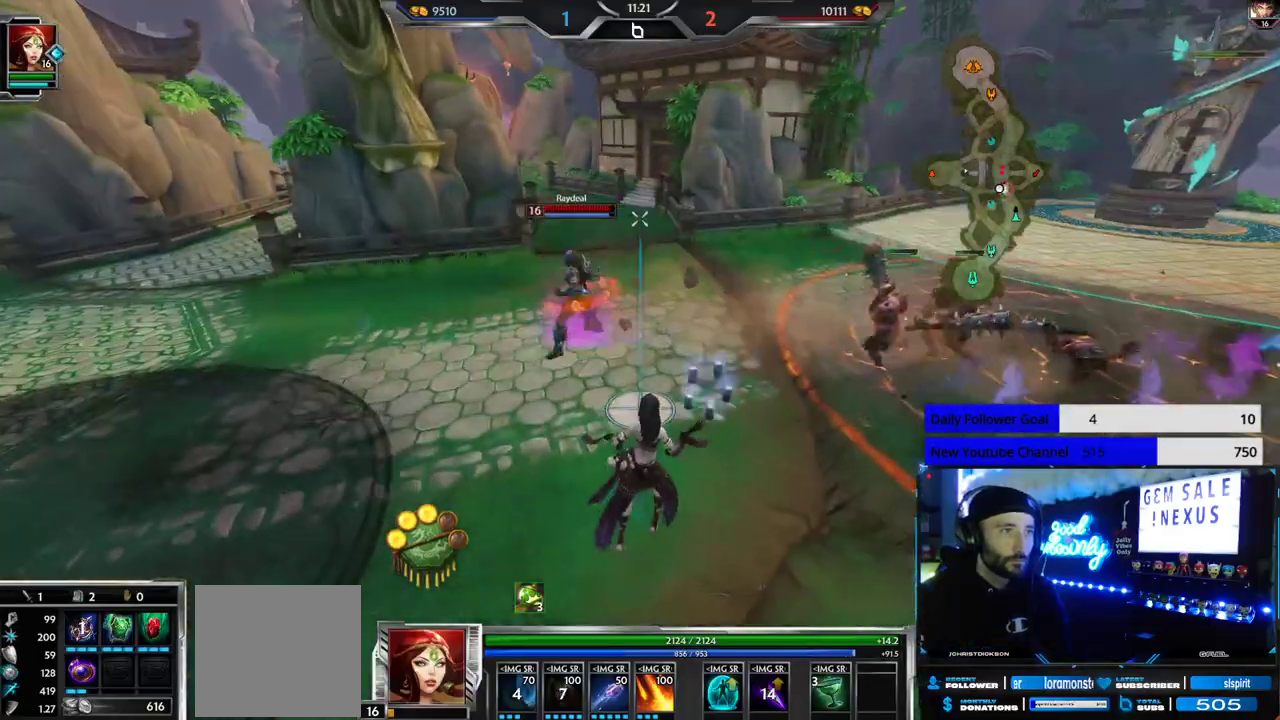
{"buttons": [], "left_stick": "up", "right_stick": "center", "events": [[83, "right_stick", "center"], [150, "right_stick", "left"], [333, "right_stick", "center"]]}
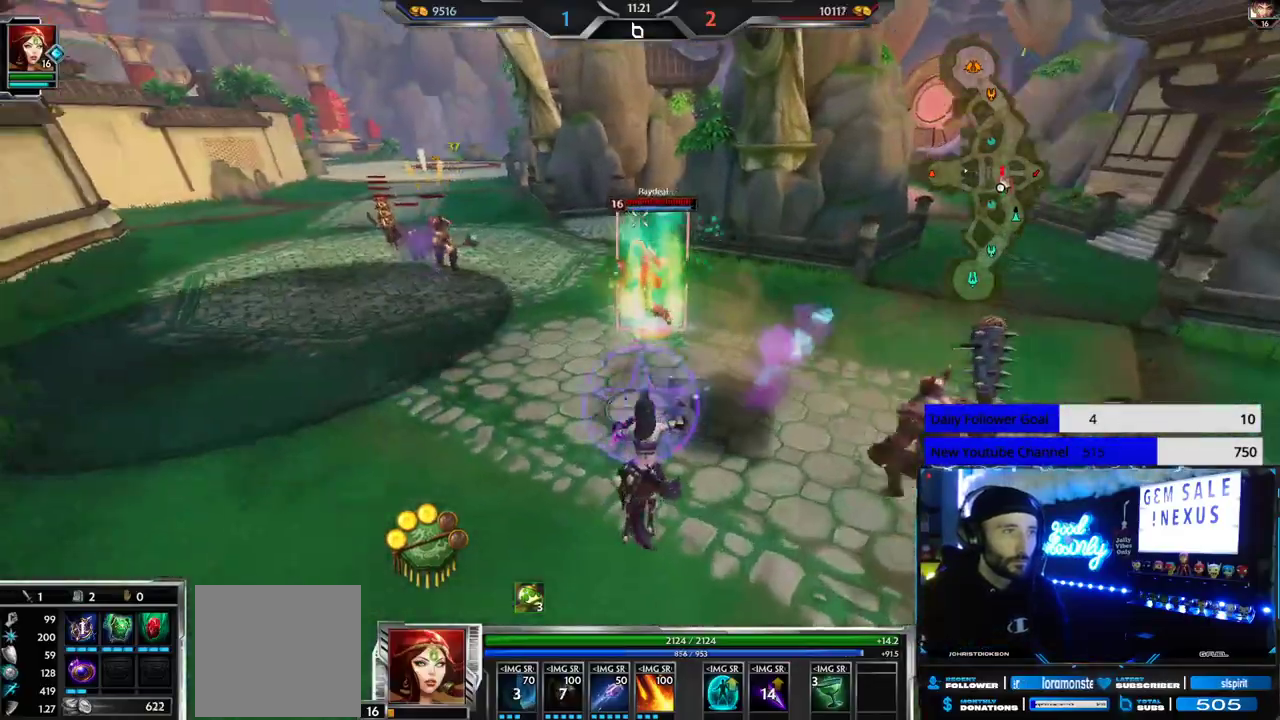
{"buttons": [], "left_stick": "up", "right_stick": "center", "events": [[300, "right_stick", "left"], [350, "right_stick", "center"]]}
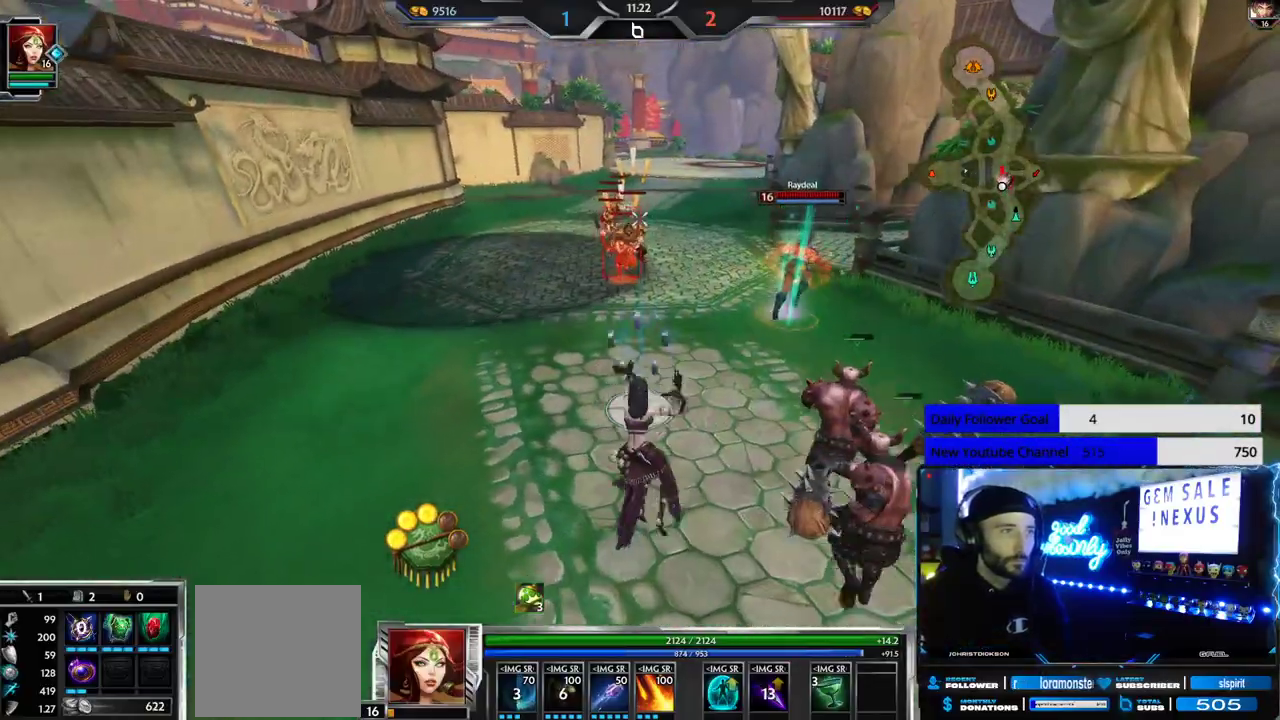
{"buttons": [], "left_stick": "up", "right_stick": "center", "events": []}
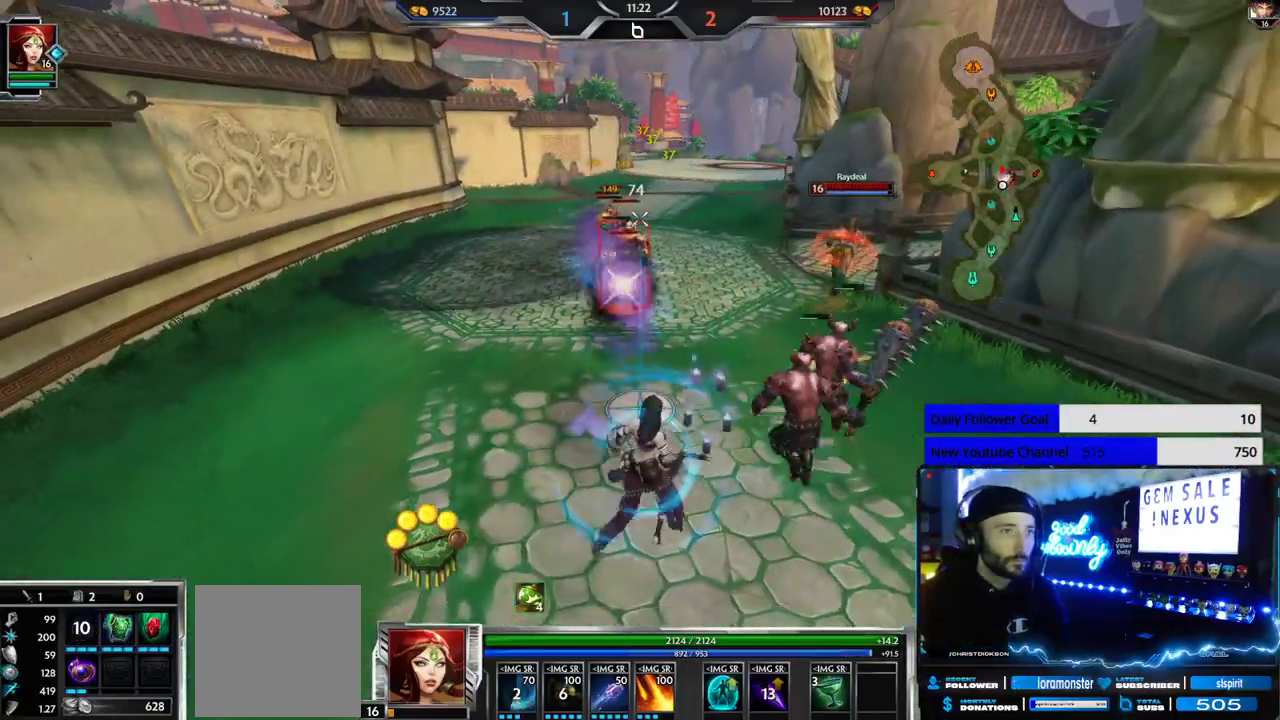
{"buttons": [], "left_stick": "up", "right_stick": "center", "events": []}
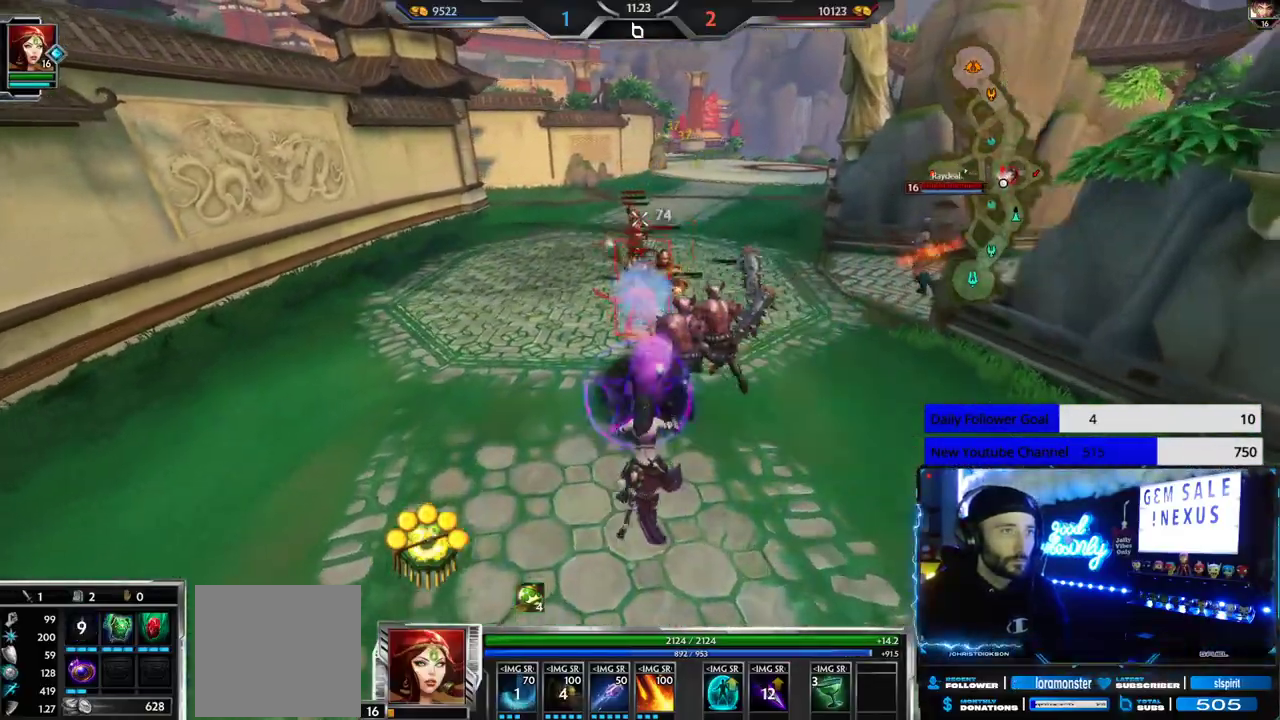
{"buttons": [], "left_stick": "up", "right_stick": "center", "events": [[133, "R1", "down"], [250, "R1", "up"]]}
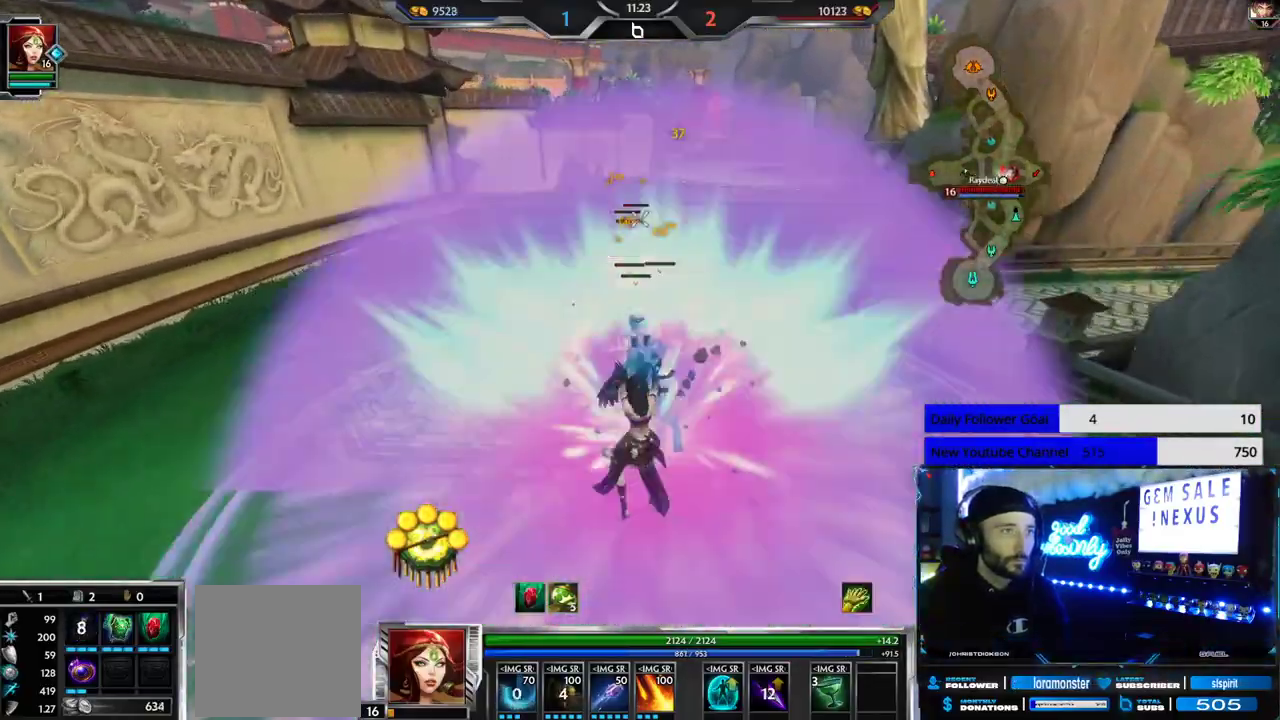
{"buttons": [], "left_stick": "up-left", "right_stick": "center", "events": [[367, "right_stick", "right"], [433, "left_stick", "up-left"], [433, "right_stick", "center"]]}
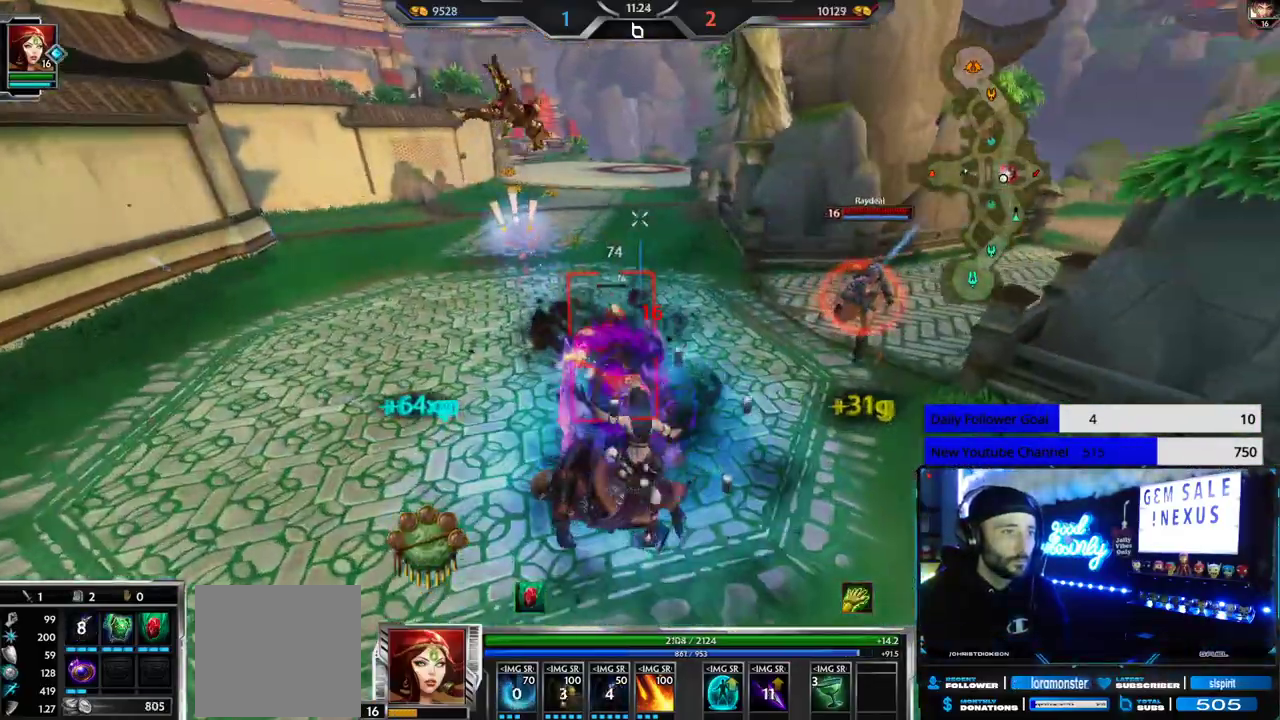
{"buttons": [], "left_stick": "up", "right_stick": "center", "events": [[117, "L2", "down"], [217, "L2", "up"], [267, "L2", "down"], [283, "left_stick", "up"], [350, "L2", "up"], [417, "L2", "down"], [483, "L2", "up"]]}
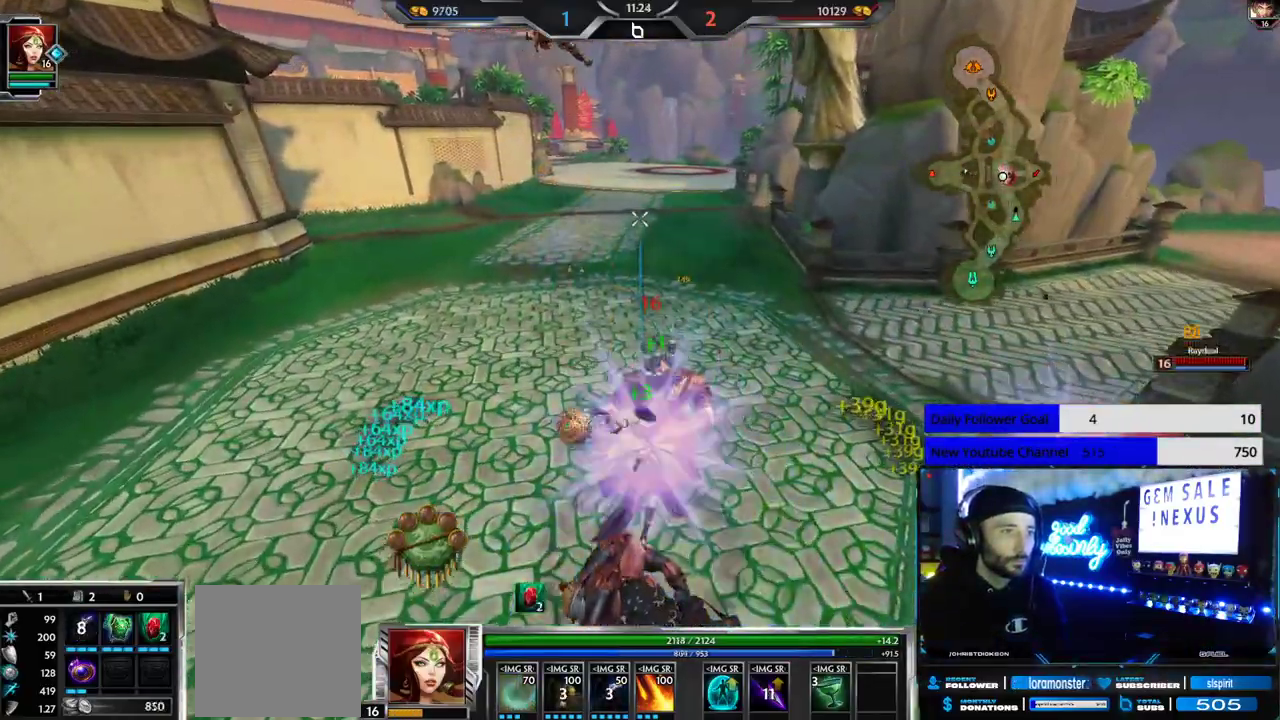
{"buttons": [], "left_stick": "up", "right_stick": "center", "events": [[17, "L2", "down"], [117, "L2", "up"]]}